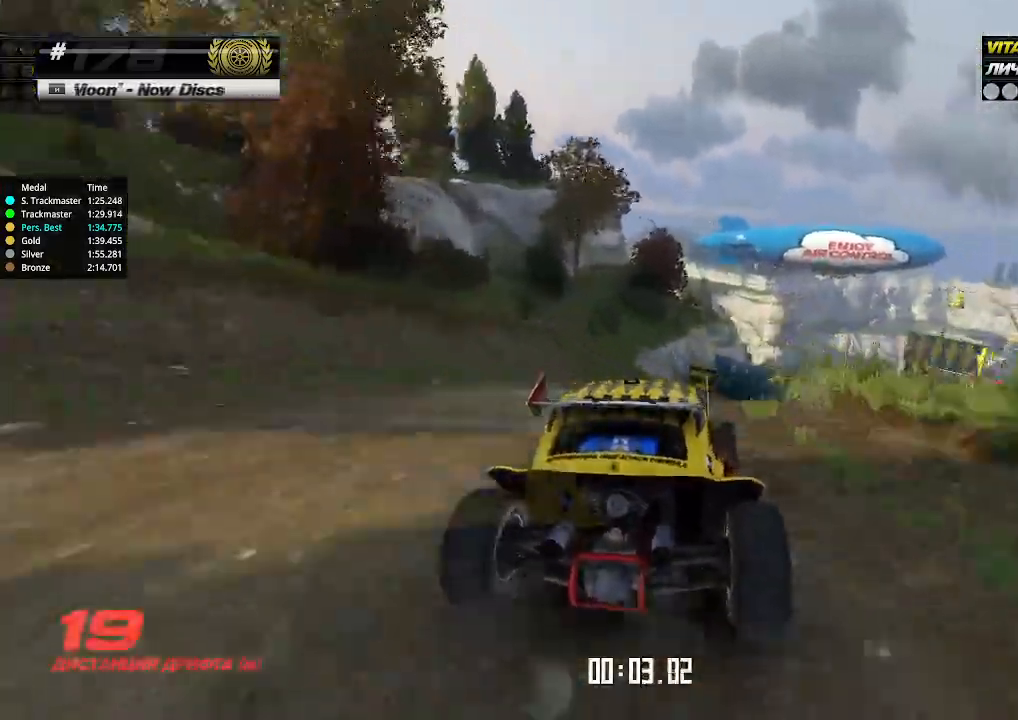
Gameplay with keyboard; each line is a JSON object with the keys held at the frame after it. "events" lists presses ("down") and releases ("up") of "down", "left", "right" and "up" between this image and that frame as [ms after this image, input, new state], when the widget could be followed in between. No other keys are recorded. Mouse input is not recorded.
{"keys": ["up"], "events": [[400, "right", "down"], [500, "right", "up"]]}
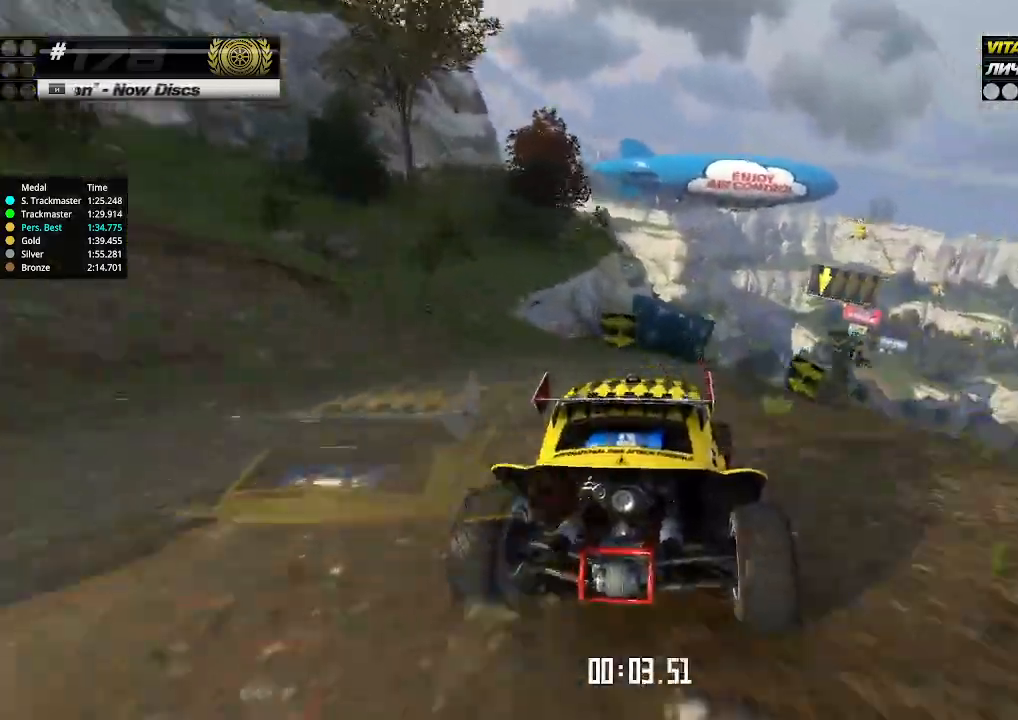
{"keys": ["up"], "events": [[166, "right", "down"], [233, "right", "up"]]}
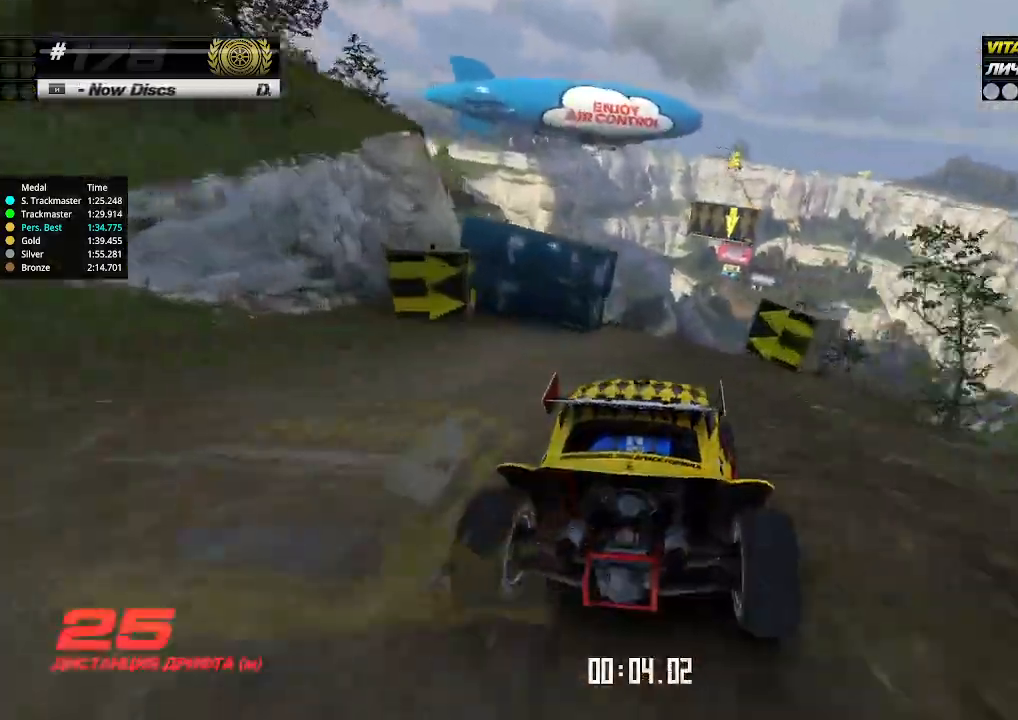
{"keys": ["up"], "events": [[233, "right", "down"], [300, "right", "up"]]}
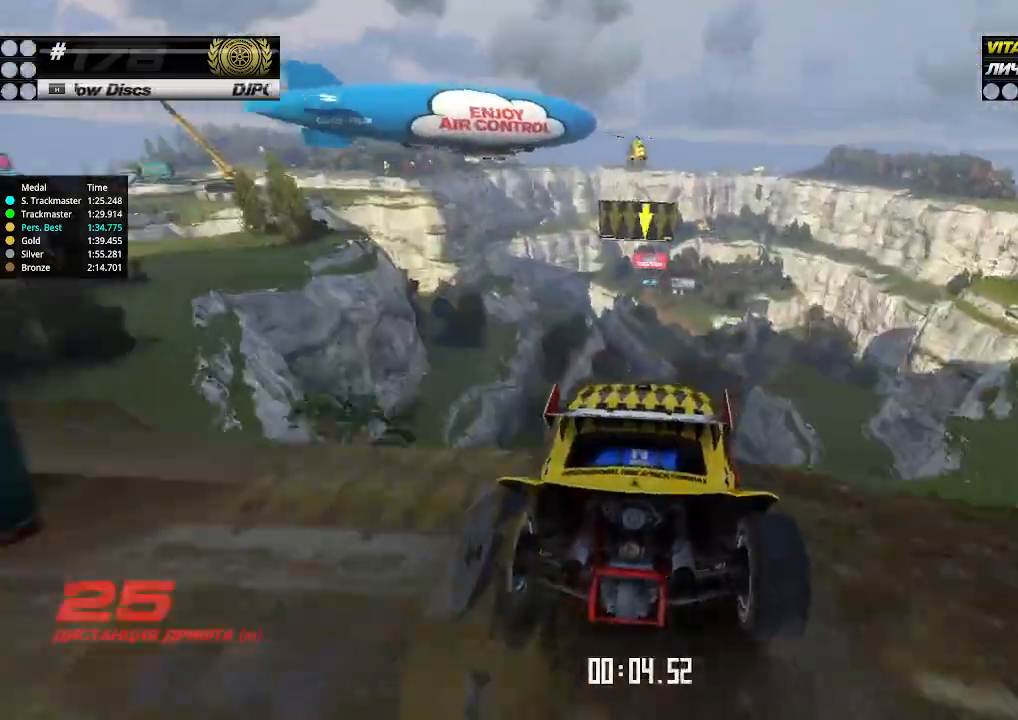
{"keys": ["left", "up"], "events": [[133, "left", "down"], [200, "left", "up"], [333, "left", "down"]]}
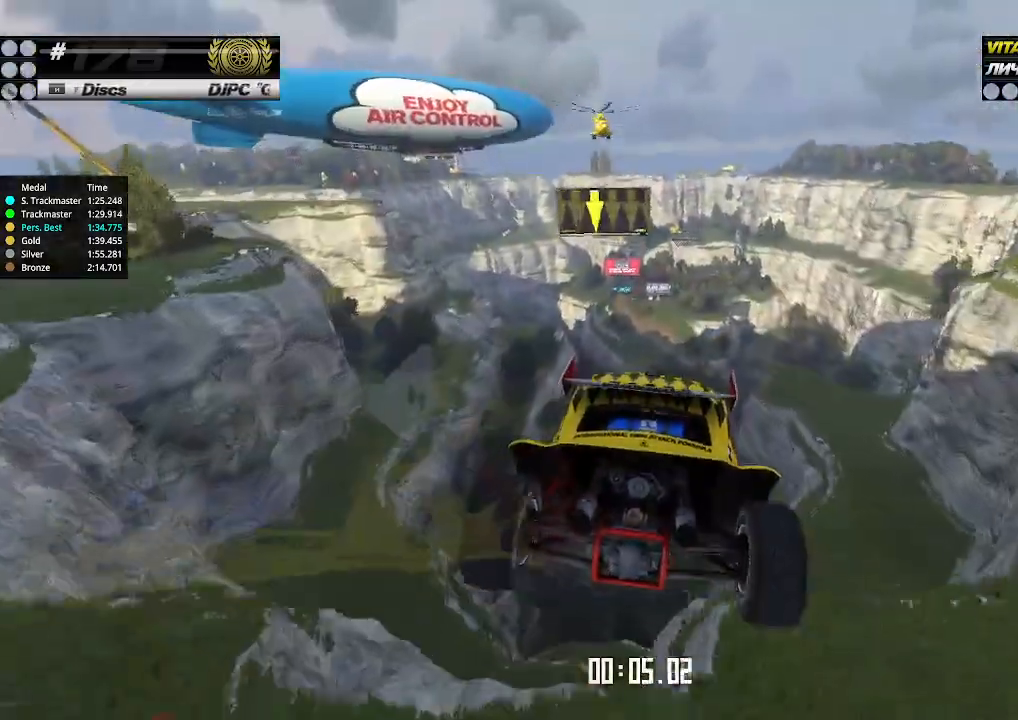
{"keys": ["left", "up"], "events": [[66, "down", "down"], [133, "down", "up"]]}
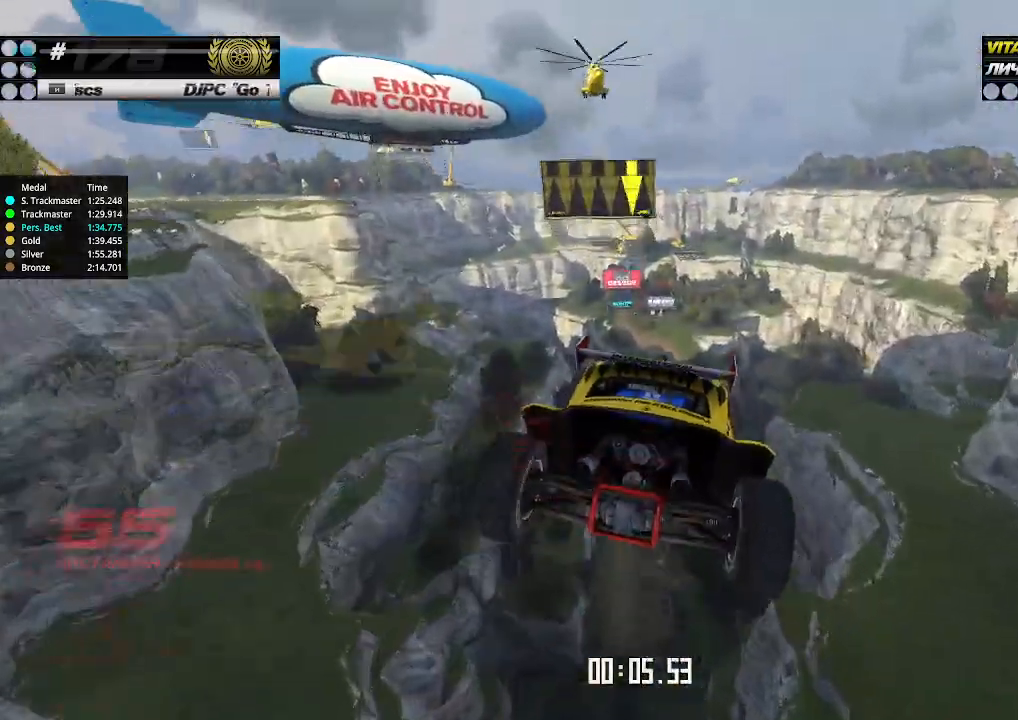
{"keys": ["left", "up"], "events": []}
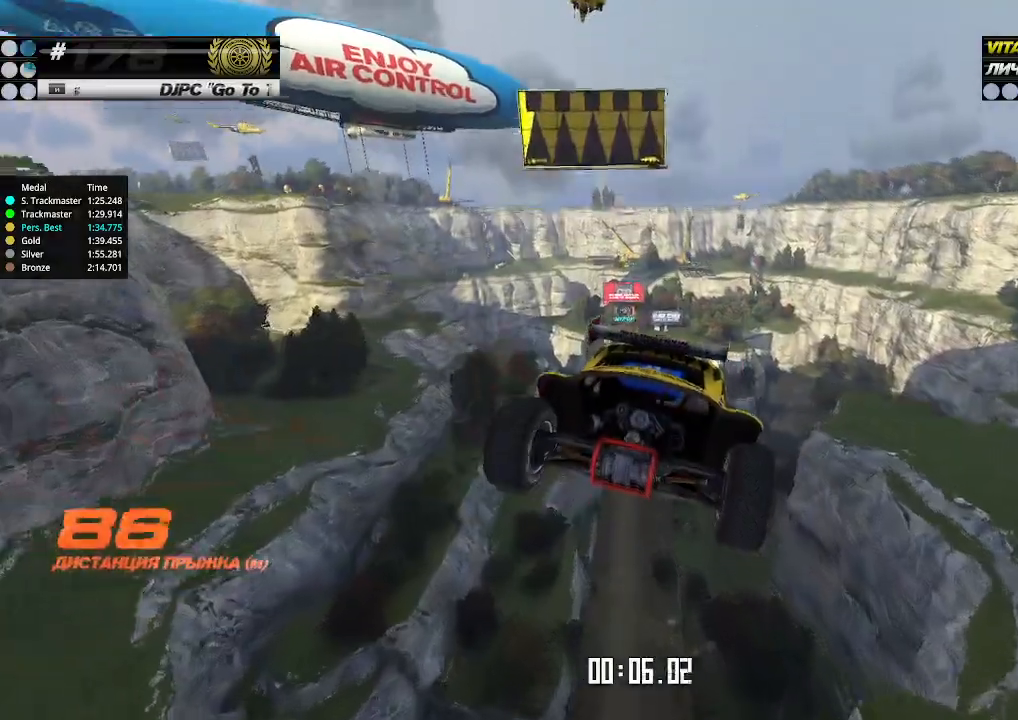
{"keys": ["left", "up"], "events": []}
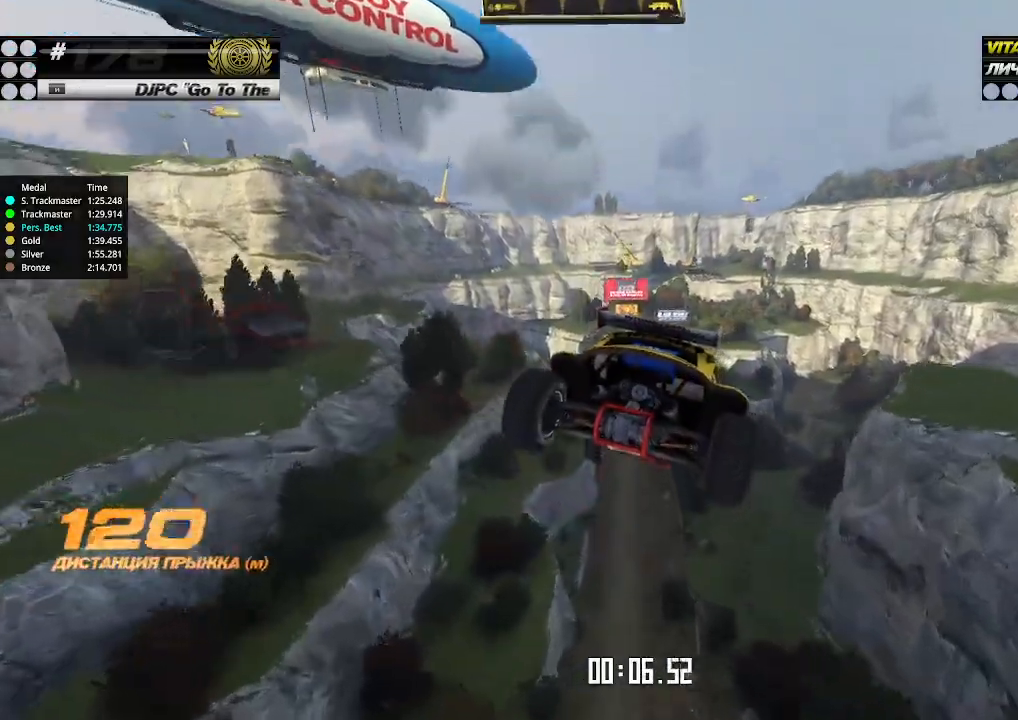
{"keys": ["left", "up"], "events": []}
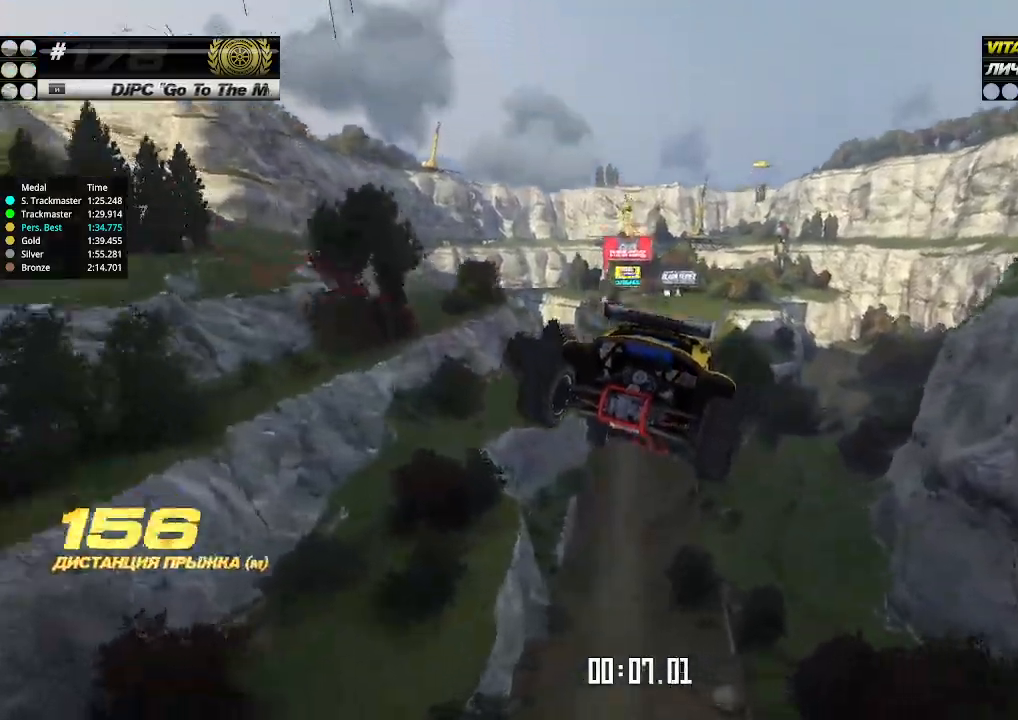
{"keys": ["left", "up"], "events": []}
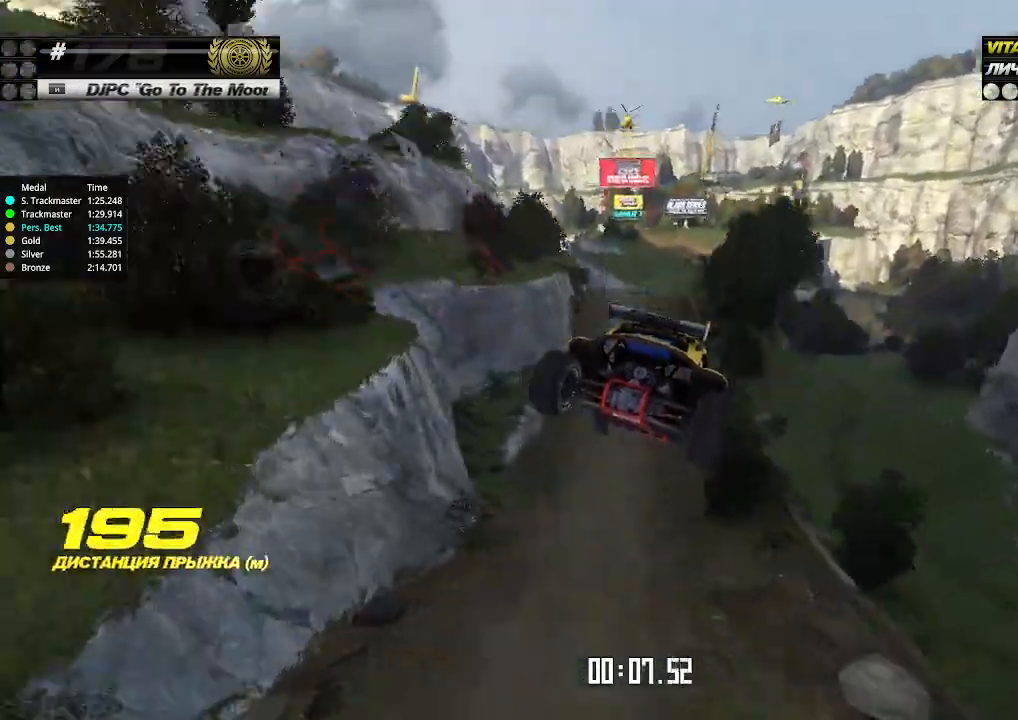
{"keys": ["up"], "events": [[333, "left", "up"]]}
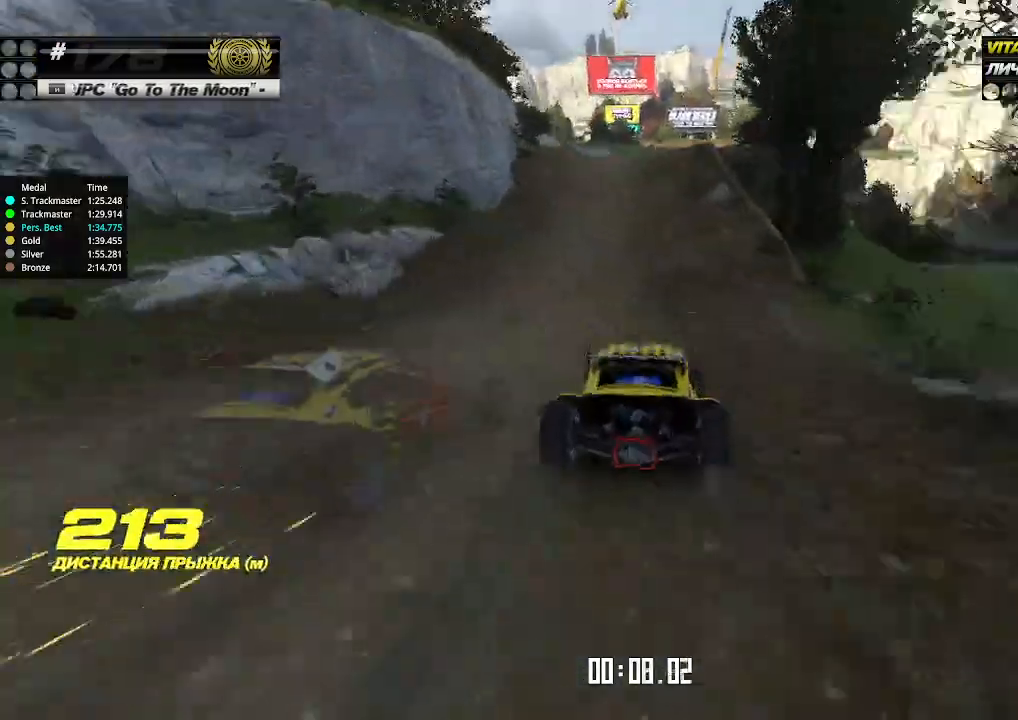
{"keys": ["up"], "events": [[333, "left", "down"], [366, "left", "up"]]}
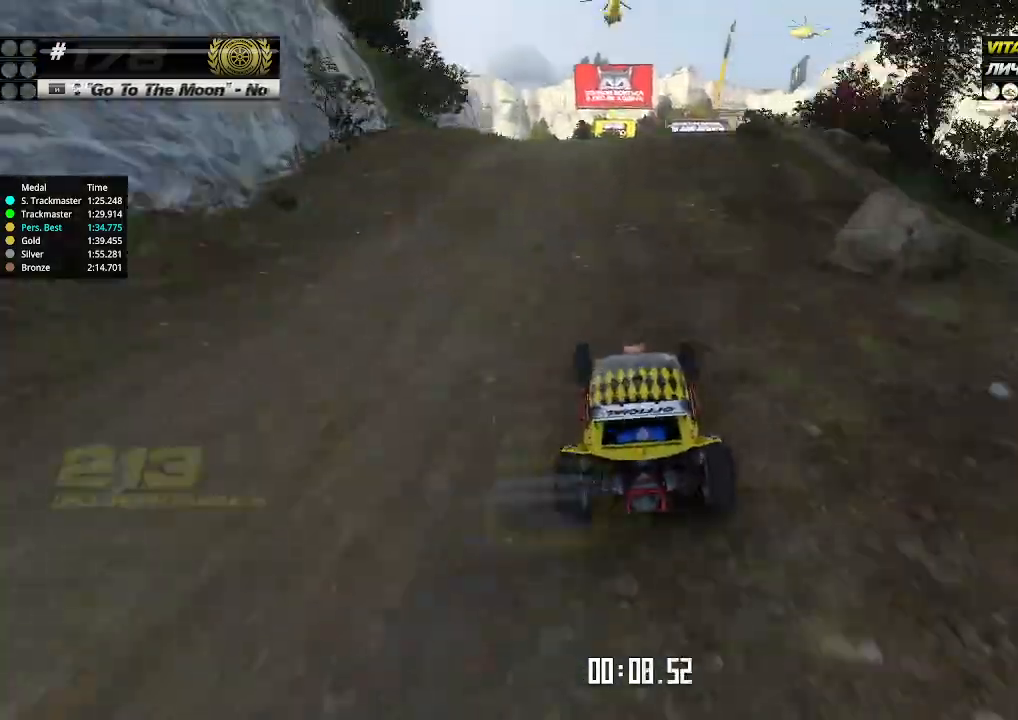
{"keys": ["right", "up"], "events": [[433, "right", "down"]]}
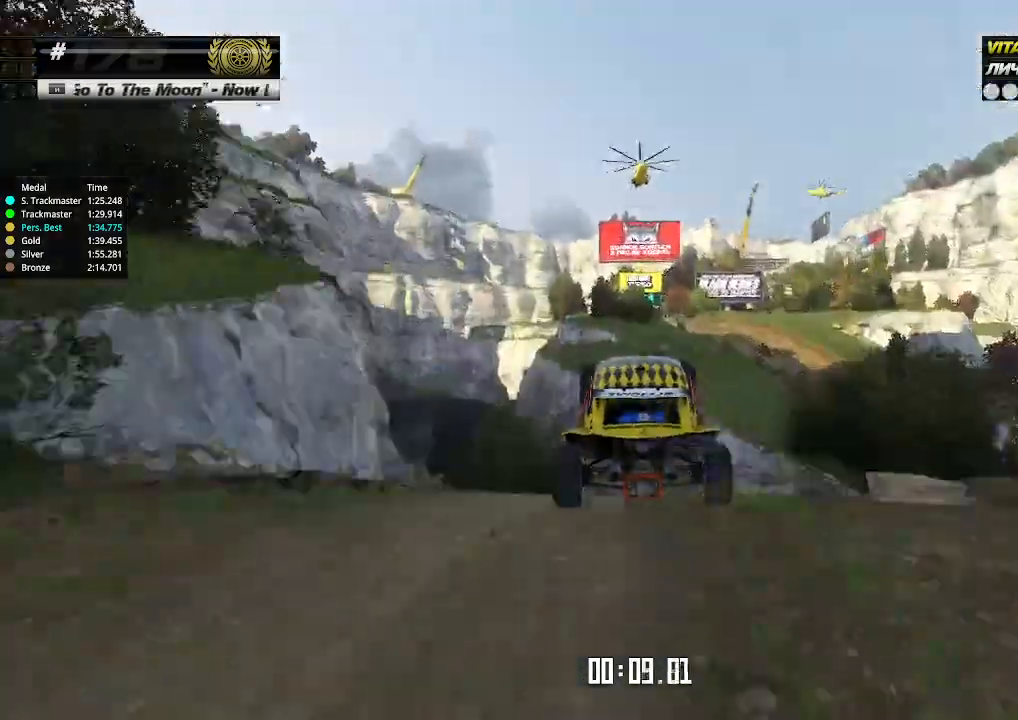
{"keys": ["right", "up"], "events": [[166, "down", "down"], [233, "down", "up"]]}
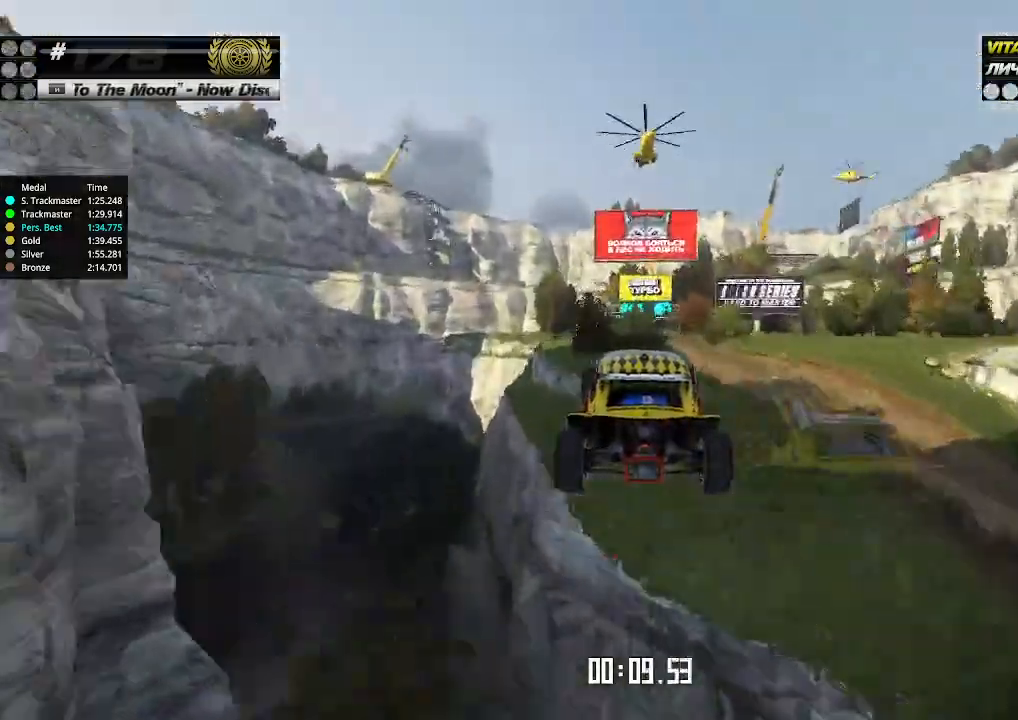
{"keys": ["right", "up"], "events": []}
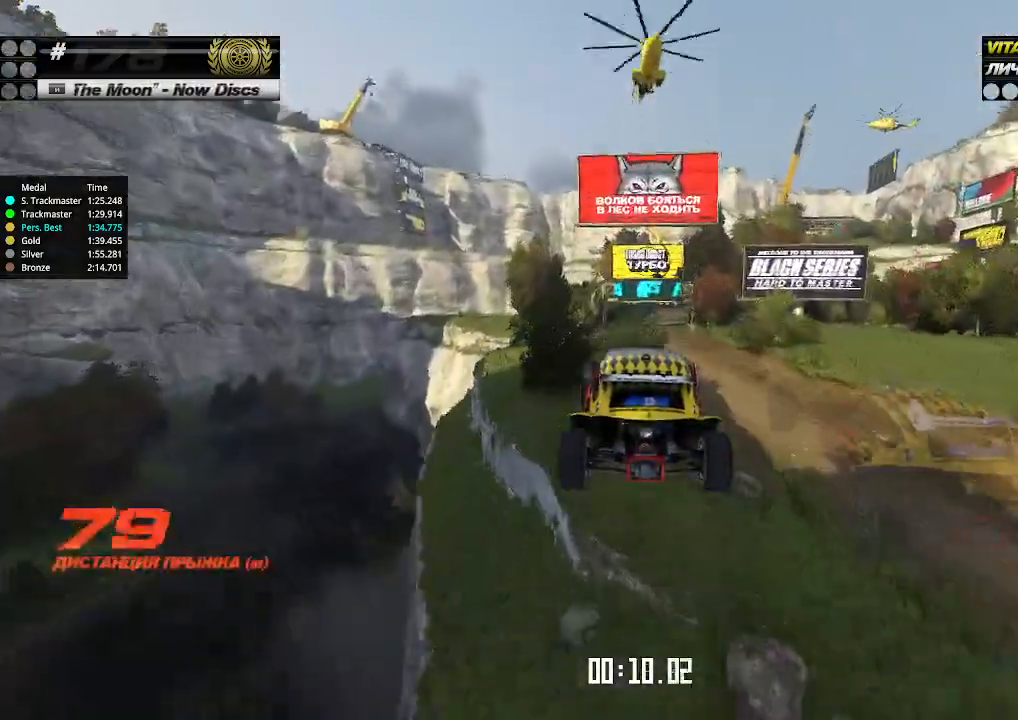
{"keys": ["right", "up"], "events": []}
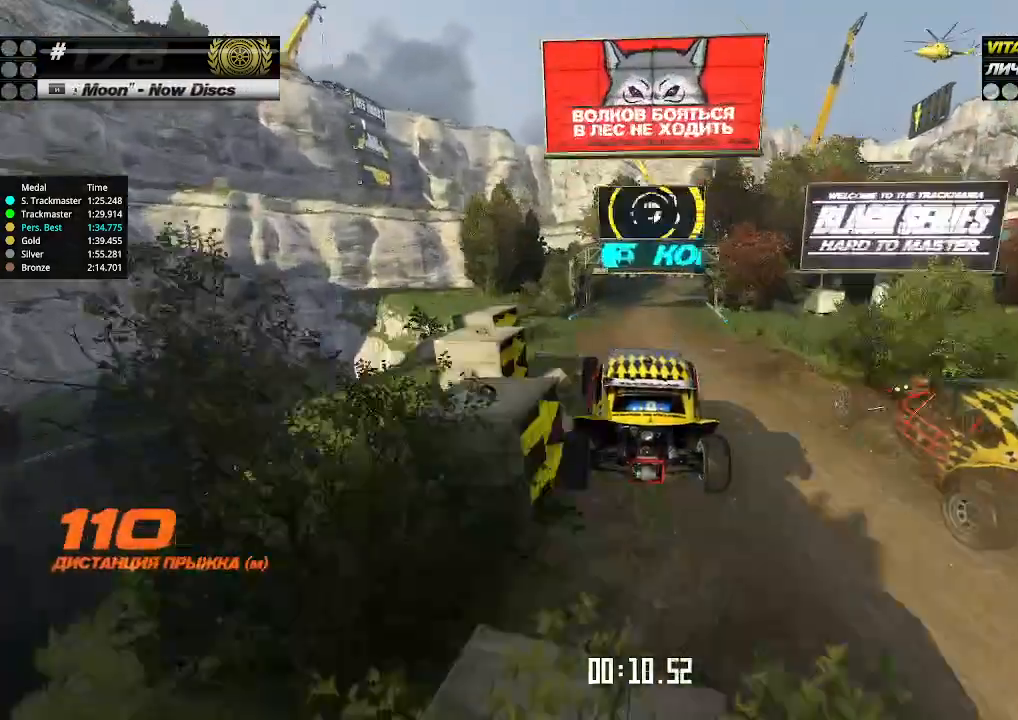
{"keys": ["up"], "events": [[500, "right", "up"]]}
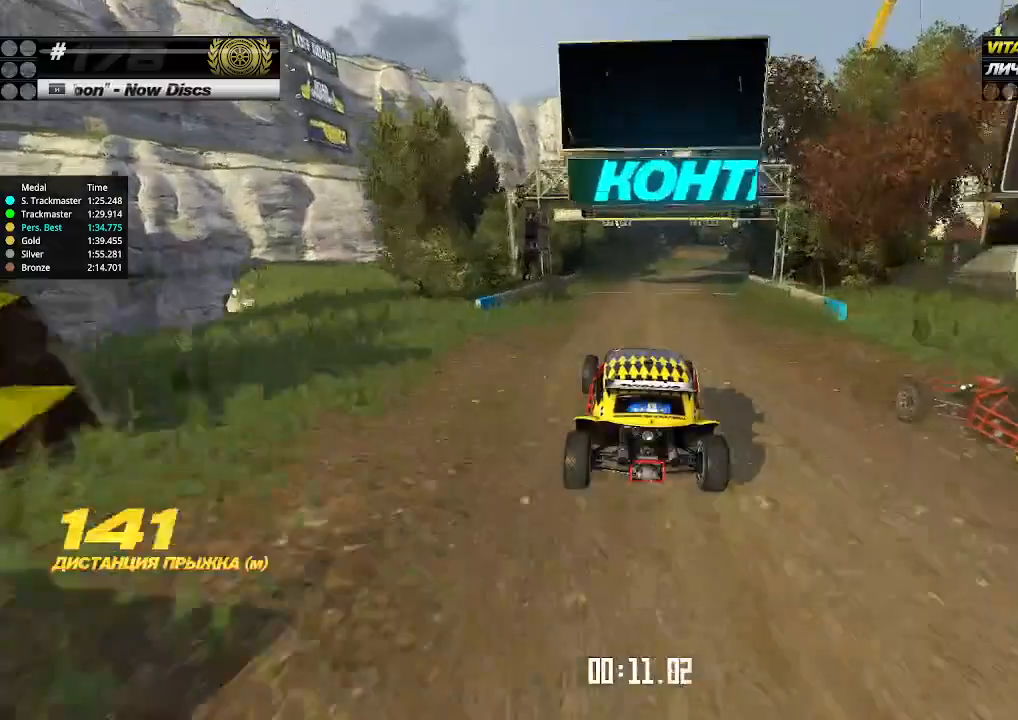
{"keys": ["up"], "events": [[100, "right", "down"], [200, "right", "up"], [266, "right", "down"], [333, "right", "up"], [466, "right", "down"], [500, "right", "up"]]}
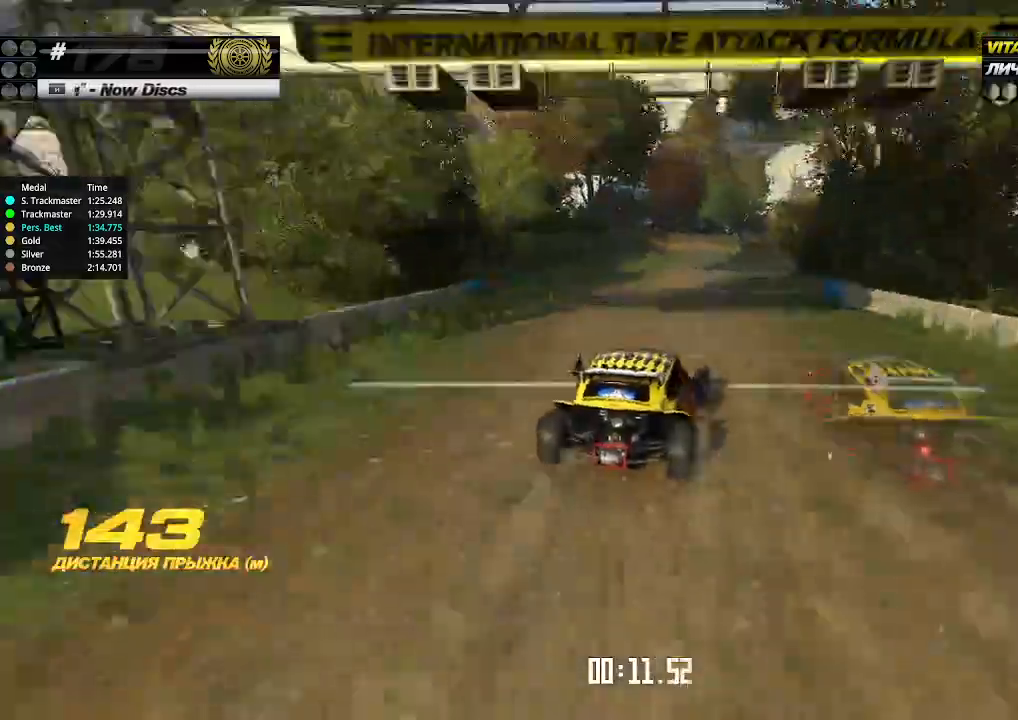
{"keys": ["right", "up"], "events": [[133, "right", "down"], [266, "right", "up"], [300, "right", "down"], [366, "right", "up"], [466, "right", "down"]]}
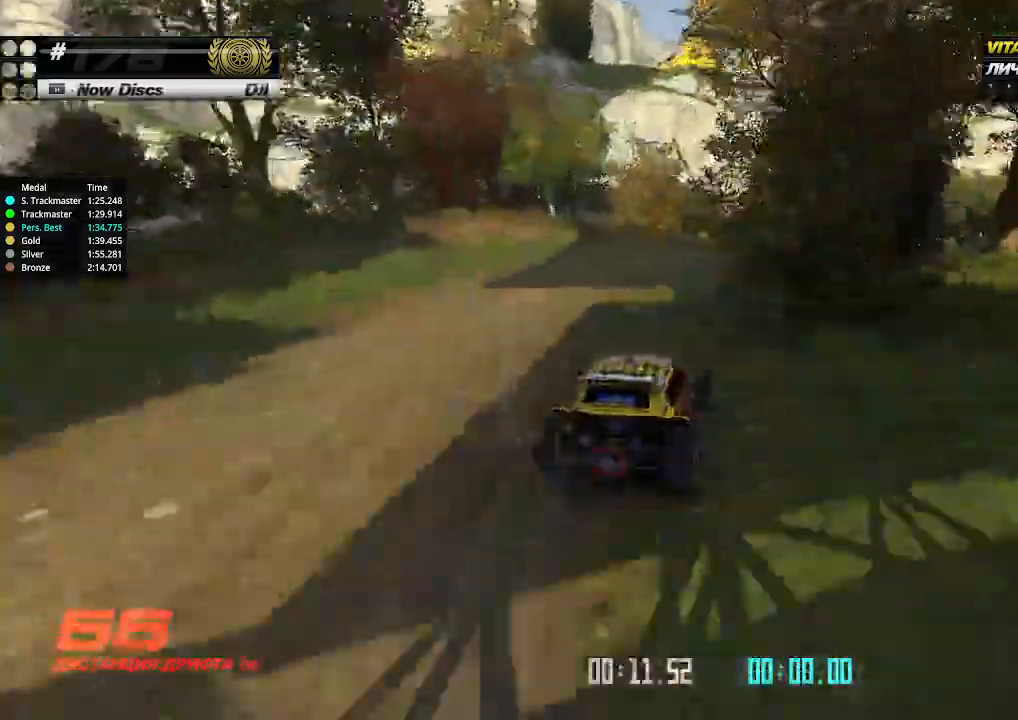
{"keys": ["right", "up"], "events": [[33, "right", "up"], [66, "right", "down"], [200, "right", "up"], [266, "right", "down"], [366, "right", "up"], [433, "right", "down"]]}
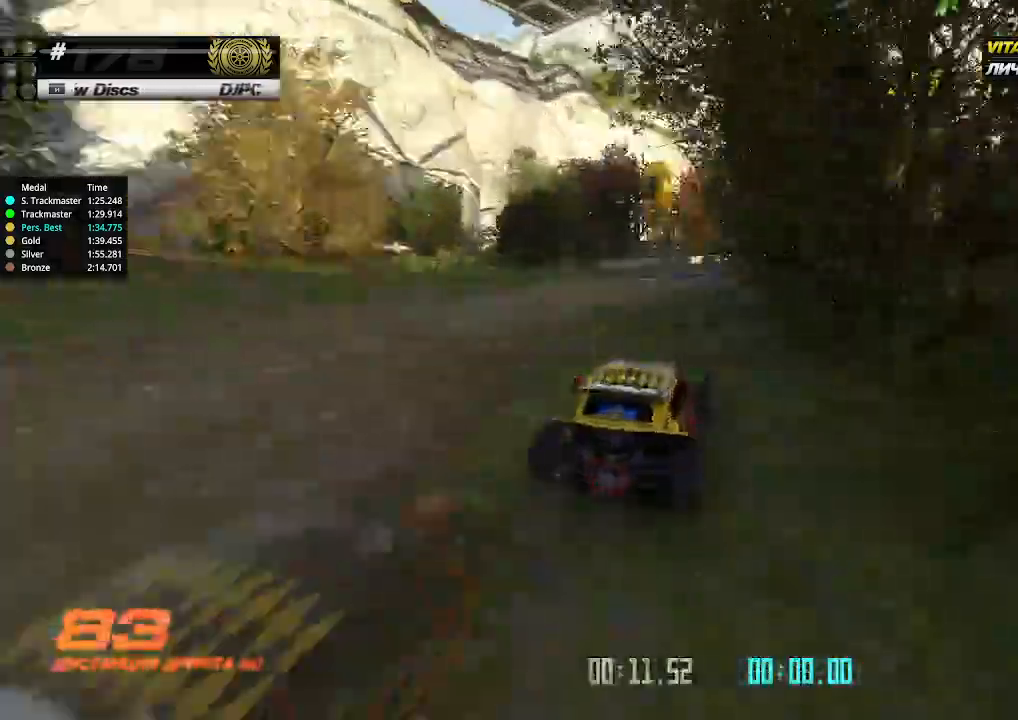
{"keys": ["left", "up"], "events": [[33, "right", "up"], [233, "left", "down"], [366, "left", "up"], [433, "left", "down"]]}
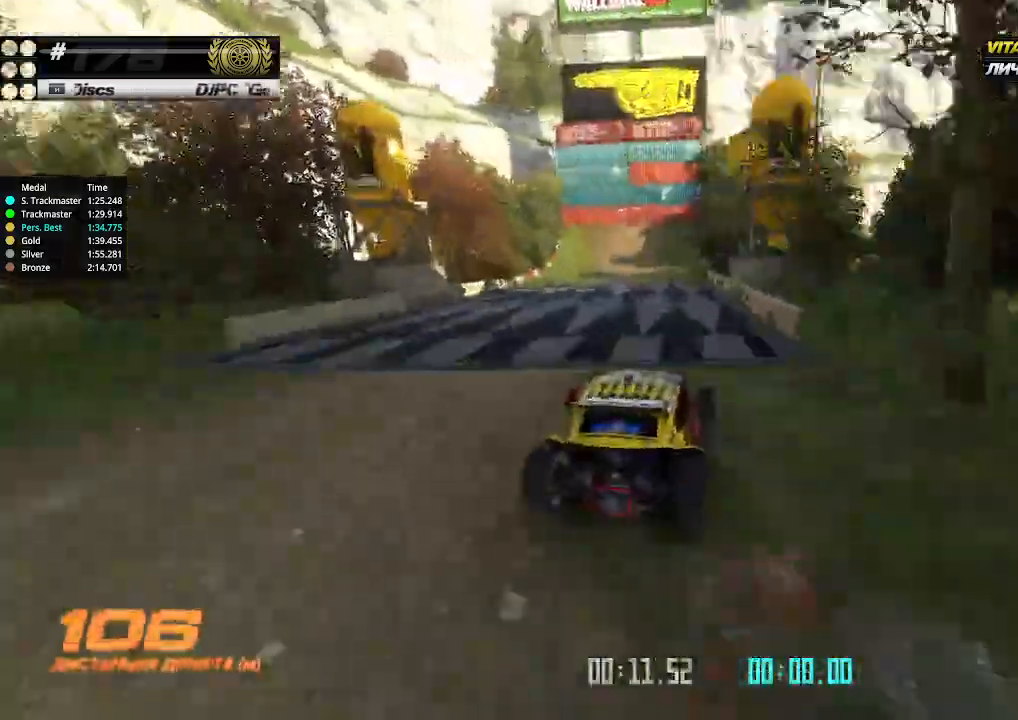
{"keys": ["up"], "events": [[66, "left", "up"], [100, "left", "down"], [200, "left", "up"], [333, "left", "down"], [400, "left", "up"]]}
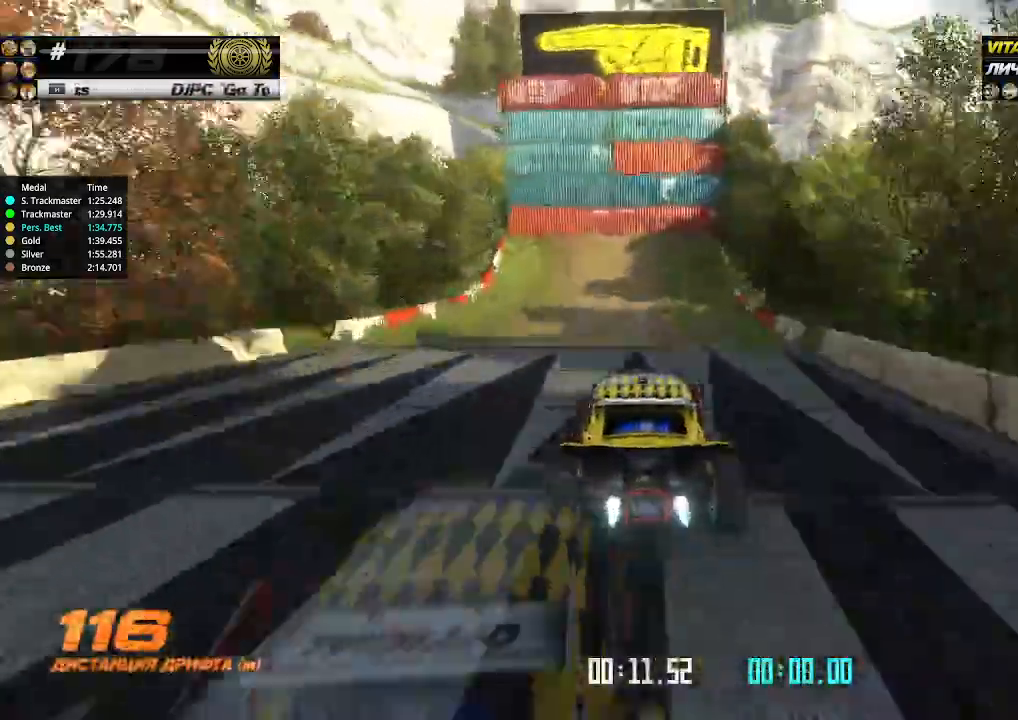
{"keys": ["left", "up"], "events": [[33, "left", "down"], [200, "left", "up"], [300, "left", "down"], [433, "left", "up"], [500, "left", "down"]]}
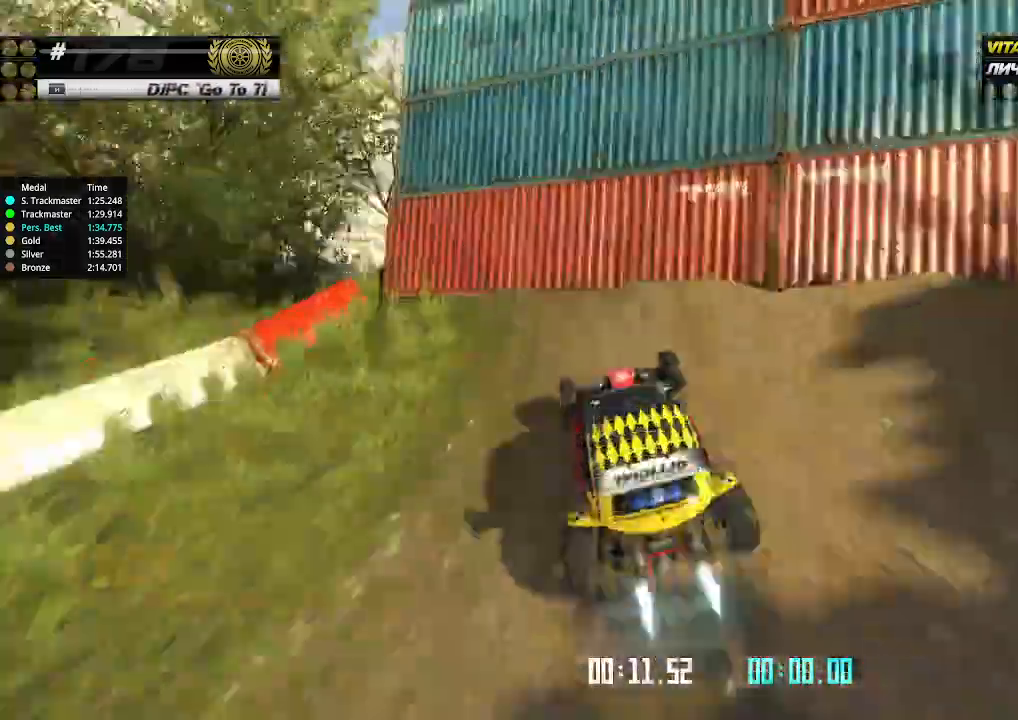
{"keys": ["right", "up"], "events": [[133, "left", "up"], [200, "left", "down"], [466, "right", "down"], [500, "left", "up"]]}
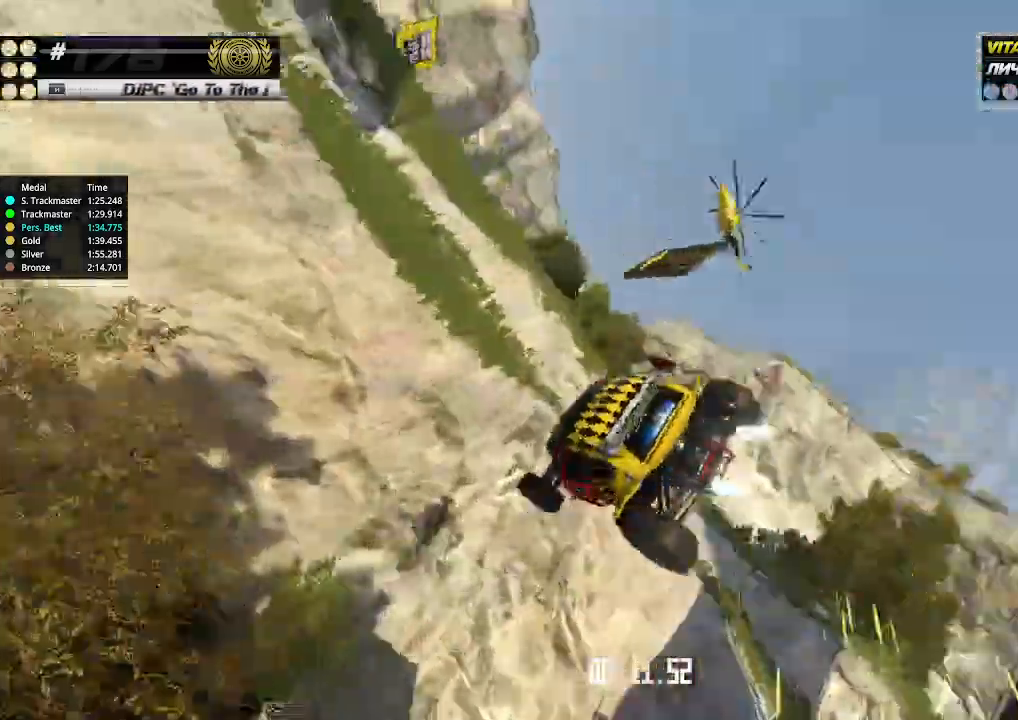
{"keys": ["right", "up"], "events": []}
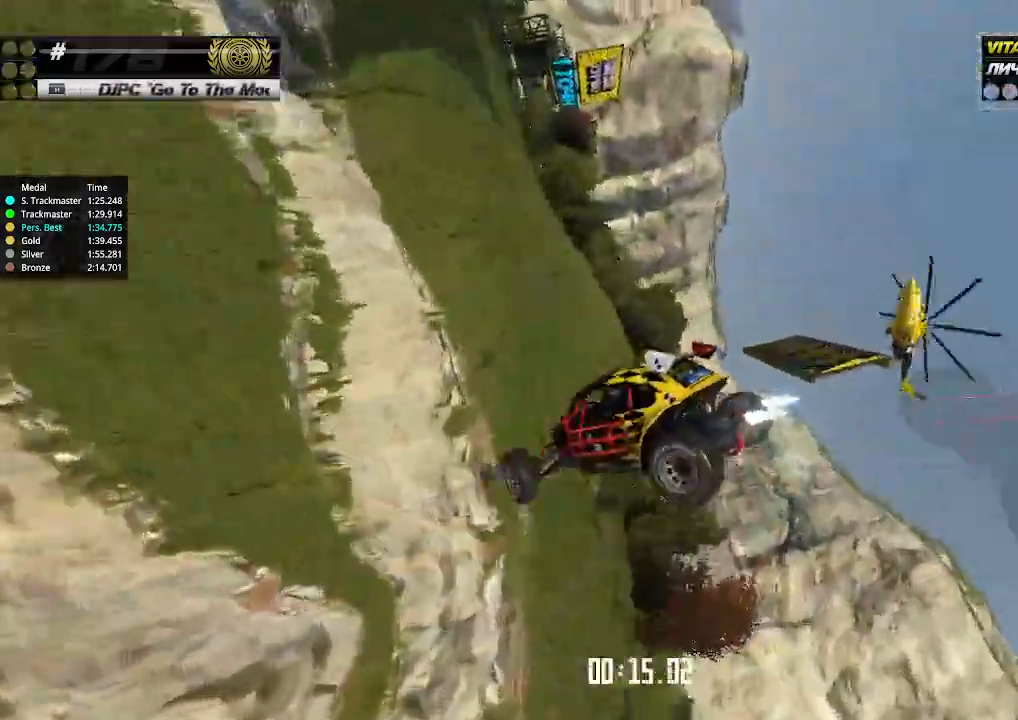
{"keys": ["right", "up"], "events": []}
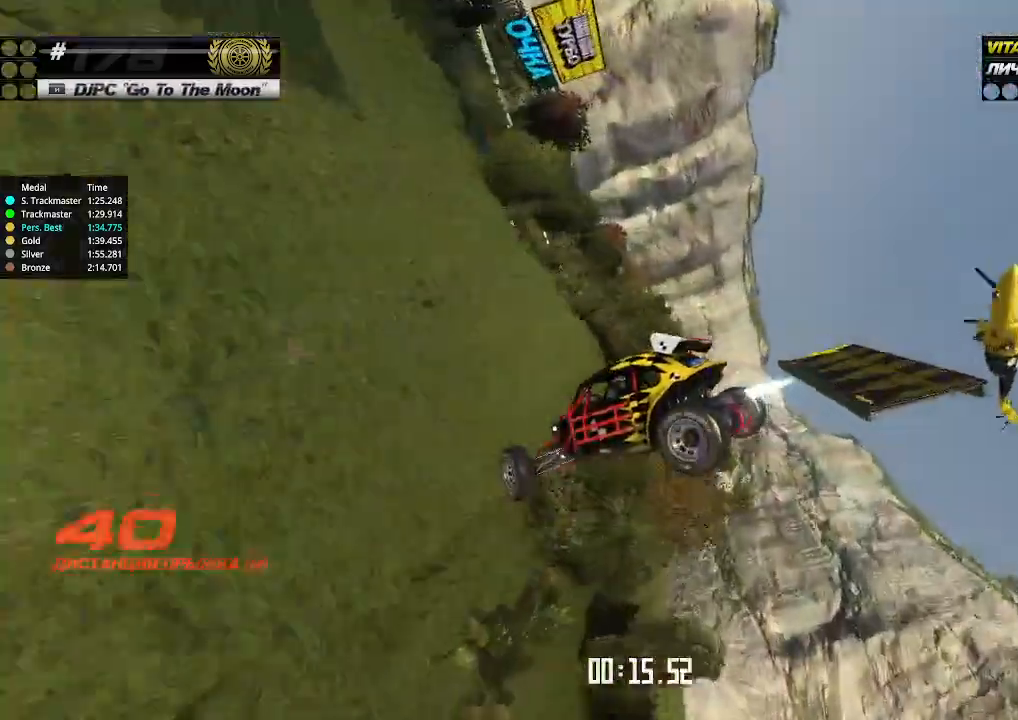
{"keys": ["right", "up"], "events": []}
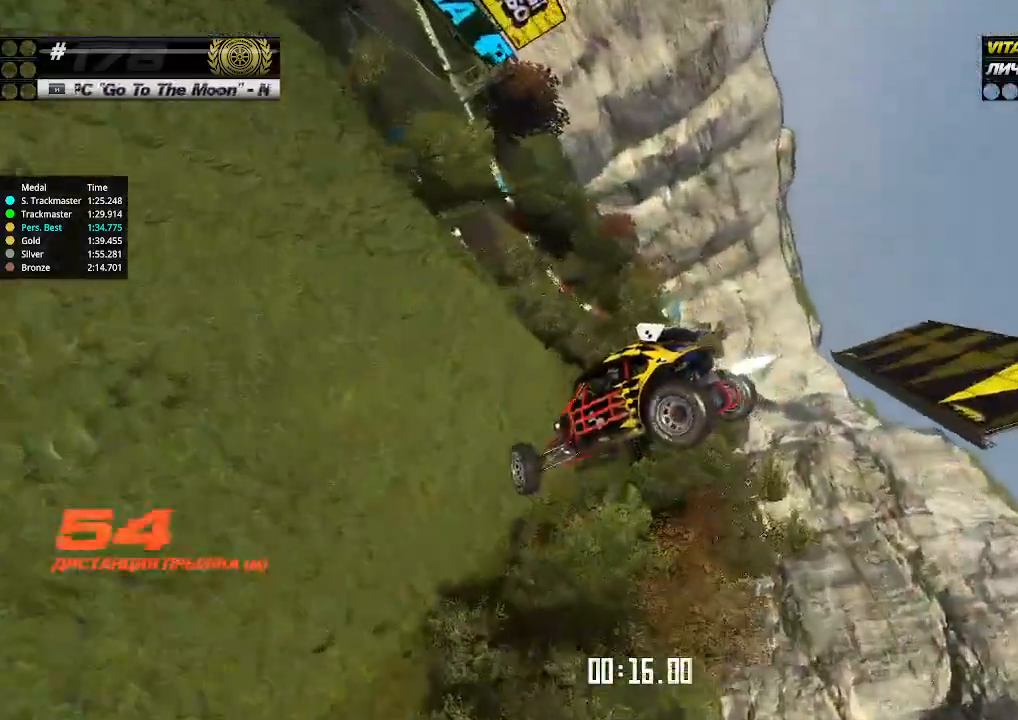
{"keys": ["left"], "events": [[166, "left", "down"], [166, "right", "up"], [300, "up", "up"]]}
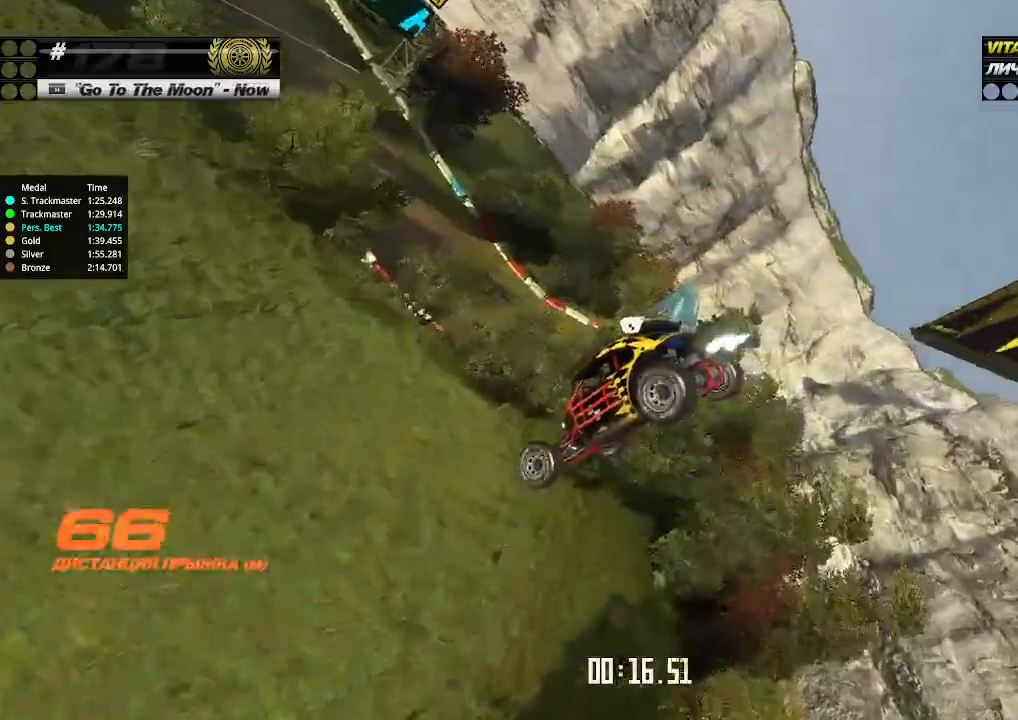
{"keys": ["right"], "events": [[33, "left", "up"], [33, "right", "down"]]}
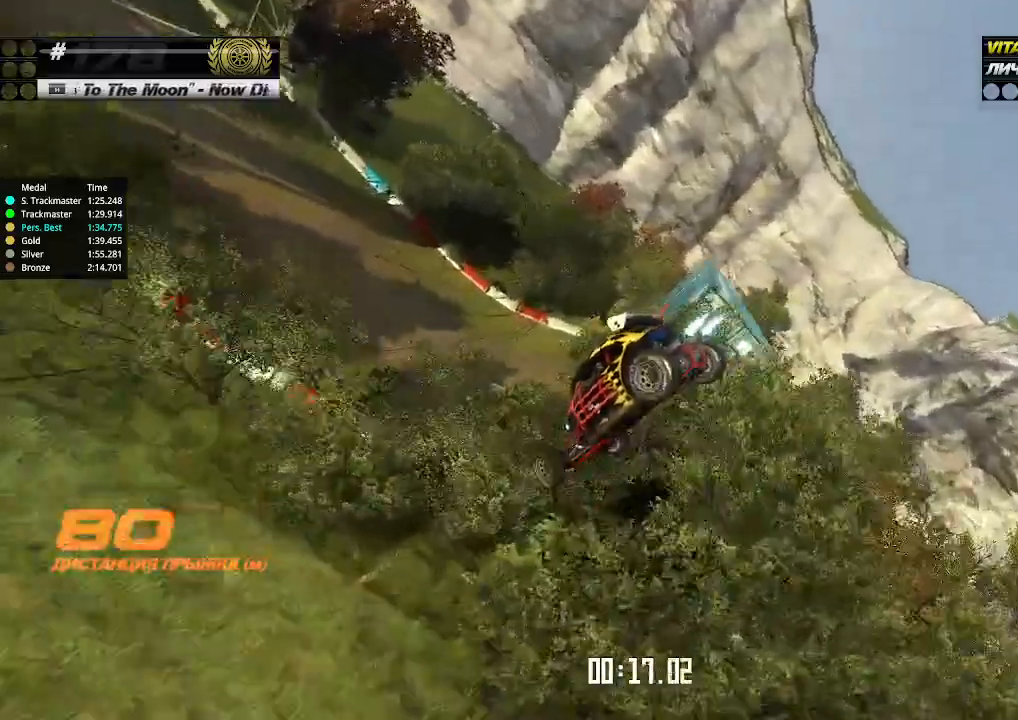
{"keys": ["right", "up"], "events": [[33, "up", "down"]]}
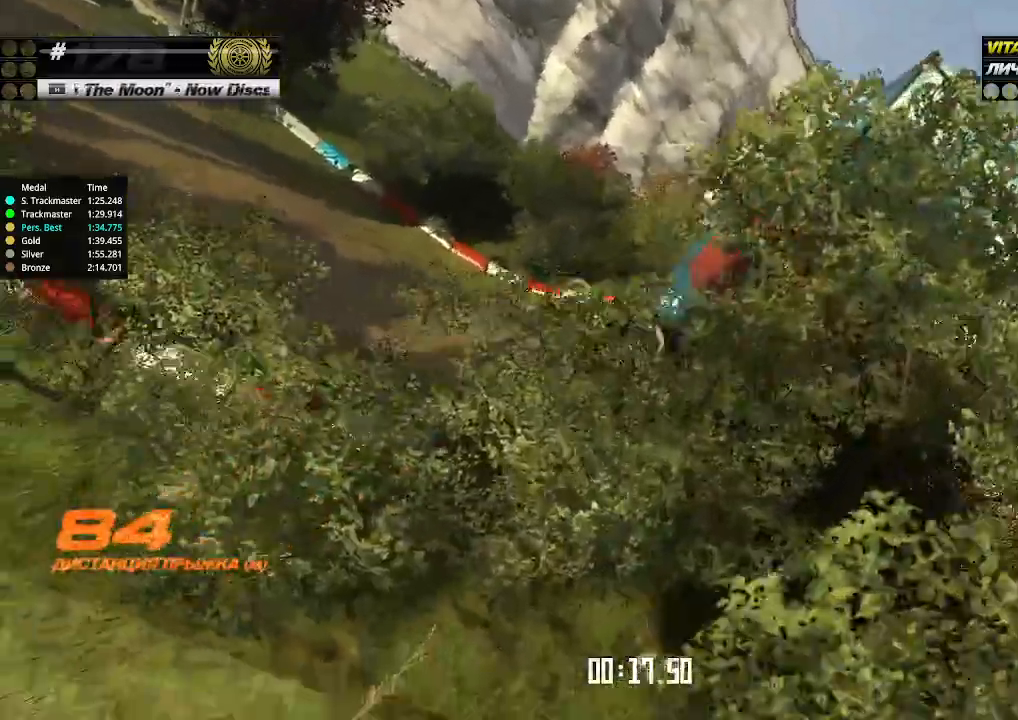
{"keys": ["right", "up"], "events": [[33, "left", "down"], [33, "right", "up"], [66, "left", "up"], [66, "right", "down"]]}